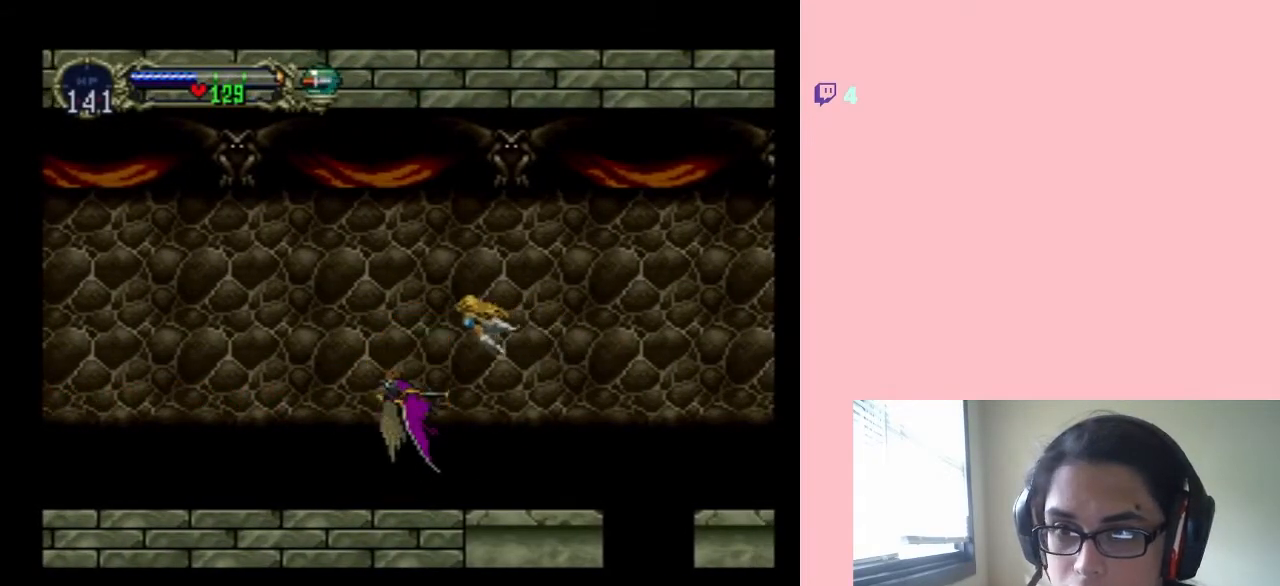
Gameplay with a controller (Nintendo layout); each line is a JSON object with the inputs held at the frame after it (dt_ms = milliseconds from this image to that frame). "events" lists button and stick changes between this image and that frame as [ms after this image, input, new state], when the widget could be followed in between. Not read: L2 L3 R2 R3.
{"dt_ms": 500, "buttons": ["Y", "DPAD_LEFT"], "left_stick": "center", "right_stick": "center", "events": [[50, "Y", "up"], [317, "Y", "down"]]}
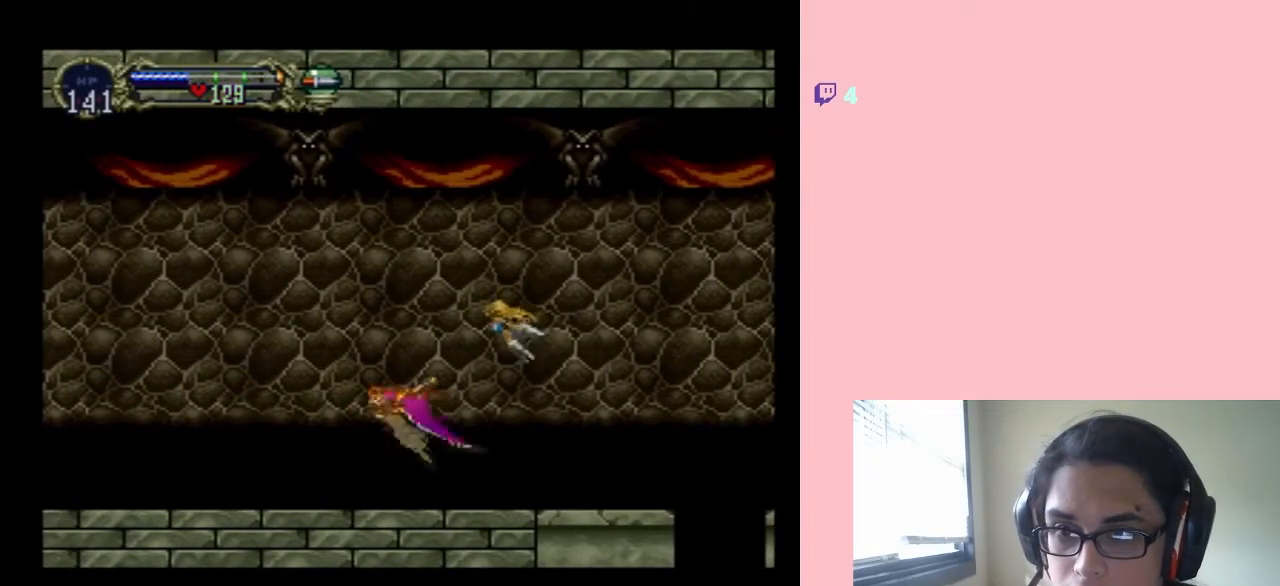
{"dt_ms": 500, "buttons": [], "left_stick": "center", "right_stick": "center", "events": [[33, "Y", "up"], [367, "DPAD_LEFT", "up"]]}
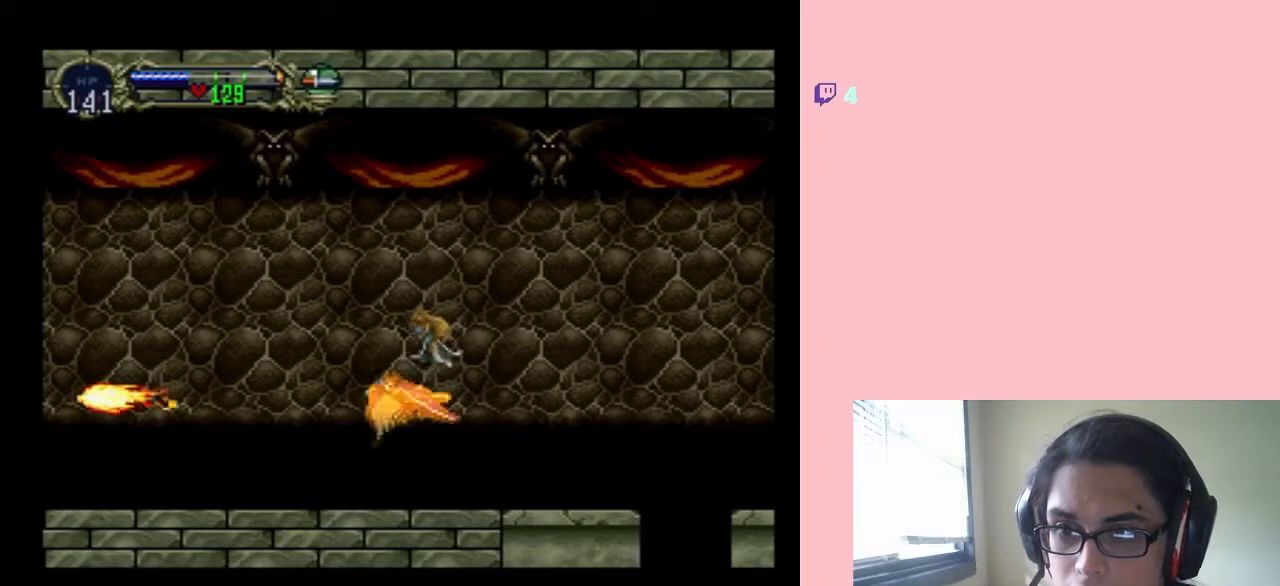
{"dt_ms": 500, "buttons": ["DPAD_DOWN", "SELECT"], "left_stick": "center", "right_stick": "center", "events": [[150, "DPAD_DOWN", "down"], [433, "SELECT", "down"]]}
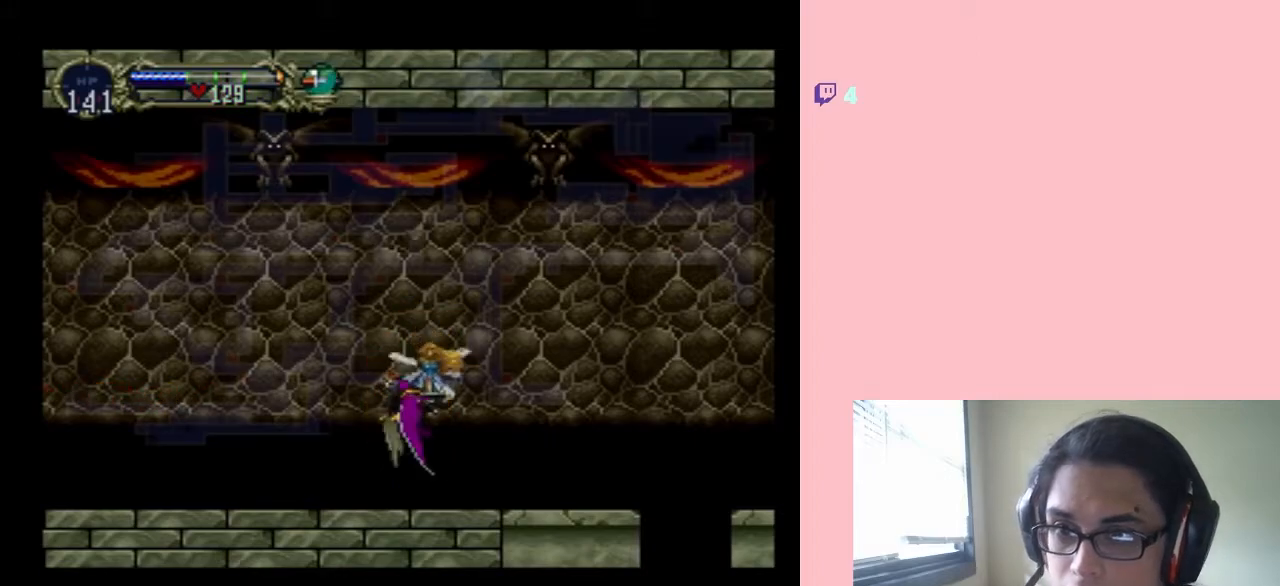
{"dt_ms": 500, "buttons": [], "left_stick": "center", "right_stick": "center", "events": [[417, "DPAD_DOWN", "up"], [417, "SELECT", "up"]]}
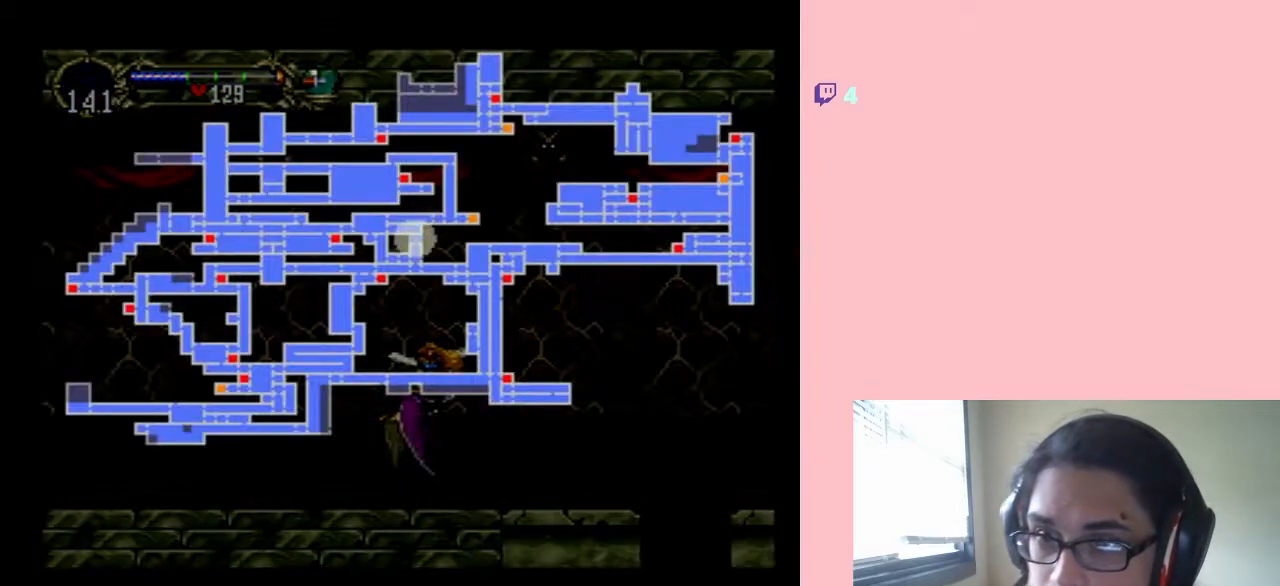
{"dt_ms": 500, "buttons": [], "left_stick": "center", "right_stick": "center", "events": []}
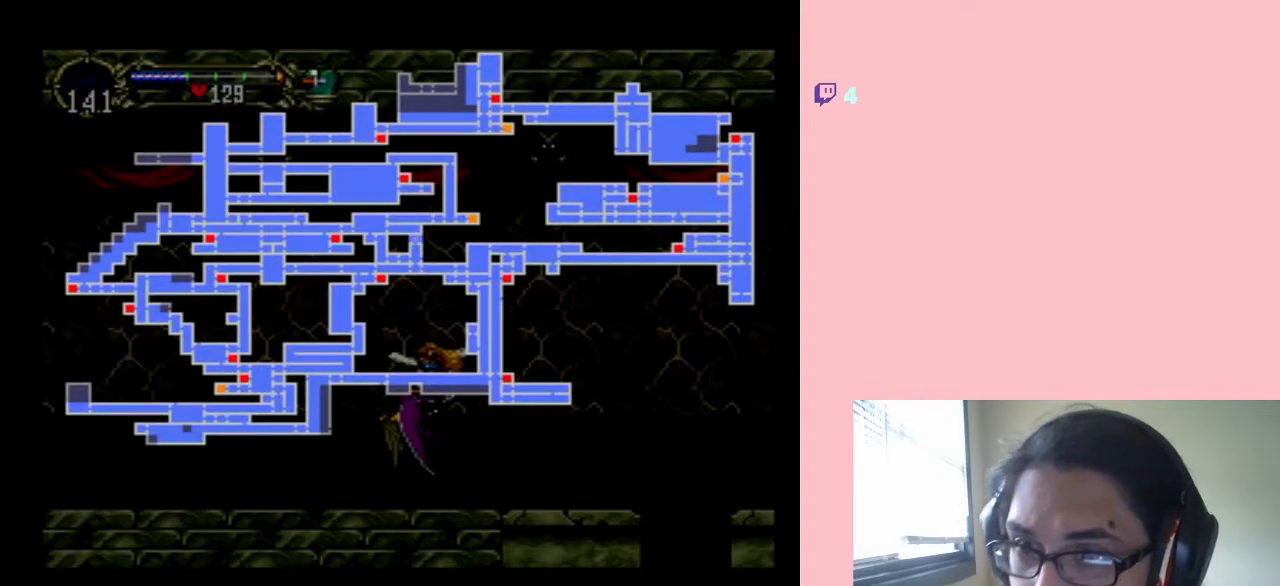
{"dt_ms": 500, "buttons": [], "left_stick": "center", "right_stick": "center", "events": [[300, "SELECT", "down"], [450, "SELECT", "up"]]}
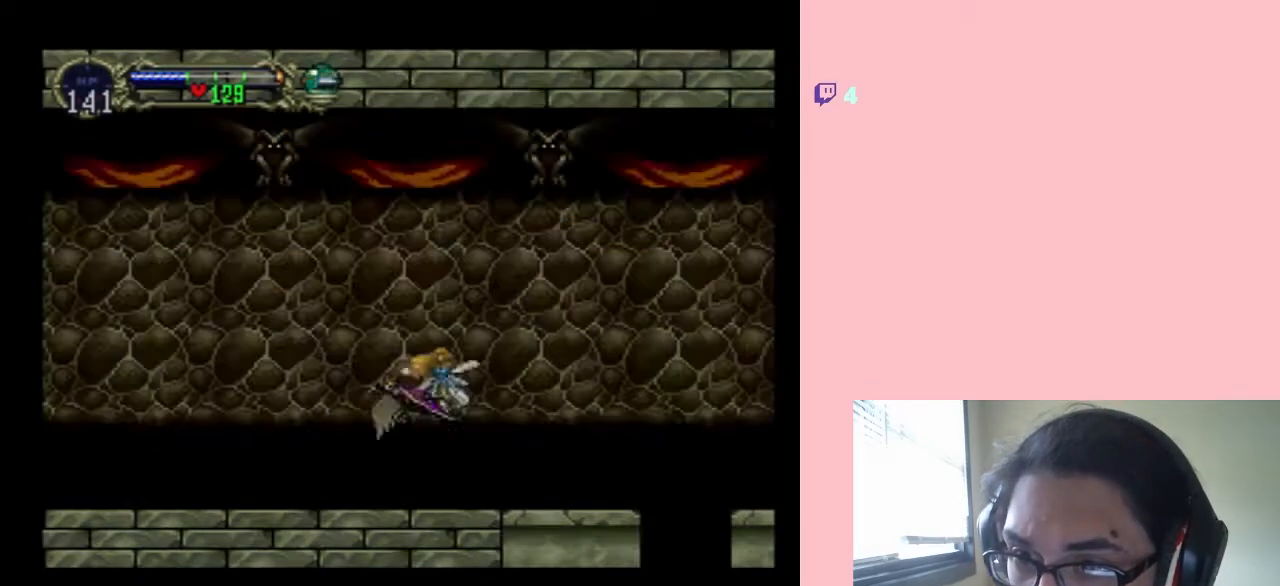
{"dt_ms": 500, "buttons": [], "left_stick": "center", "right_stick": "center", "events": [[67, "L1", "down"], [250, "L1", "up"]]}
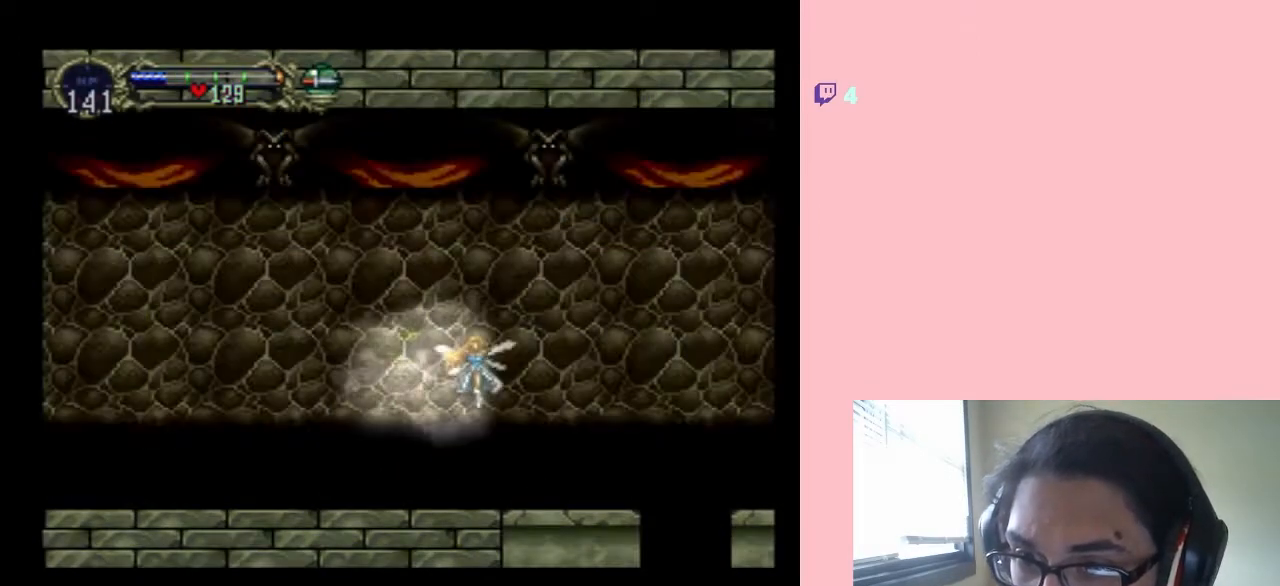
{"dt_ms": 500, "buttons": ["R1"], "left_stick": "center", "right_stick": "center", "events": [[483, "R1", "down"]]}
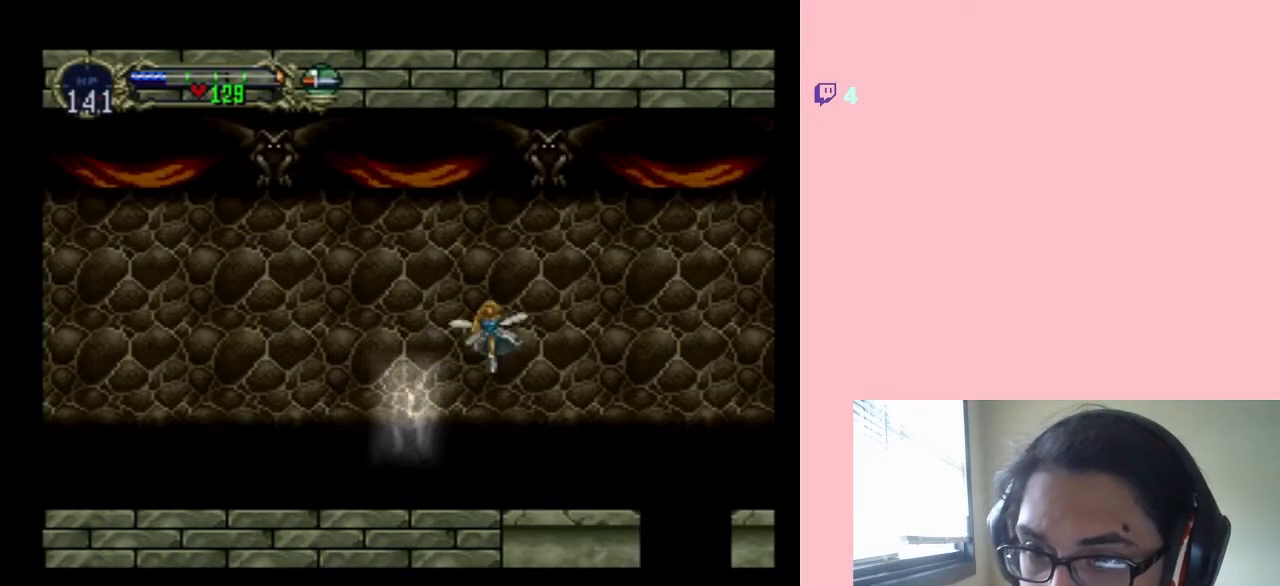
{"dt_ms": 500, "buttons": [], "left_stick": "center", "right_stick": "center", "events": [[150, "R1", "up"]]}
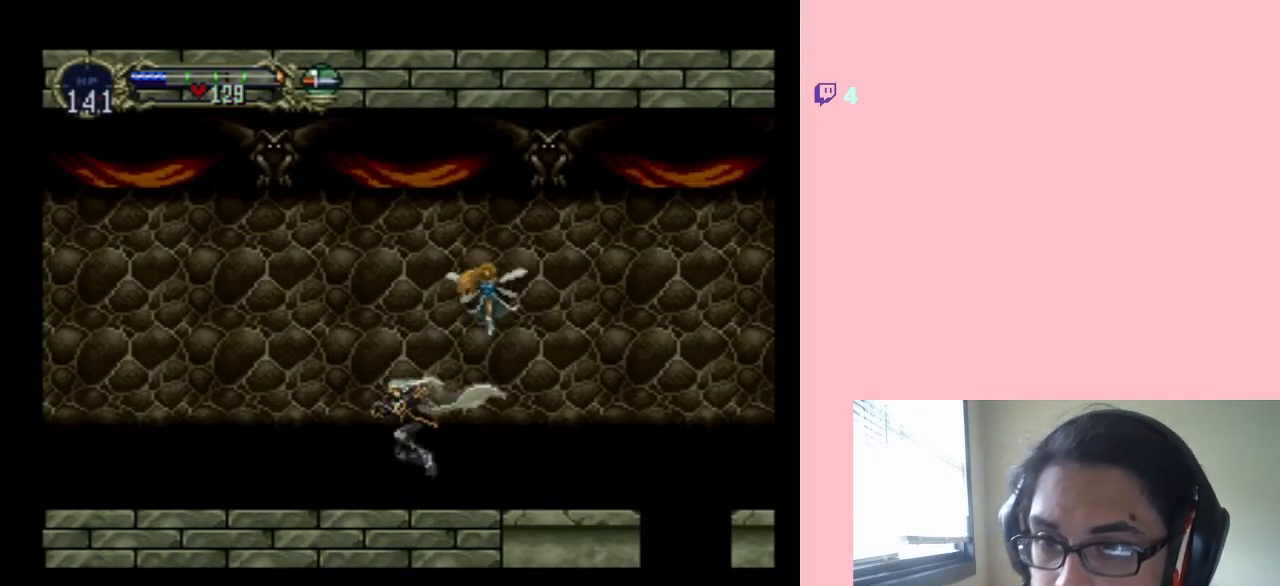
{"dt_ms": 500, "buttons": [], "left_stick": "center", "right_stick": "center", "events": [[83, "DPAD_RIGHT", "down"], [217, "X", "down"], [233, "DPAD_RIGHT", "up"], [500, "X", "up"]]}
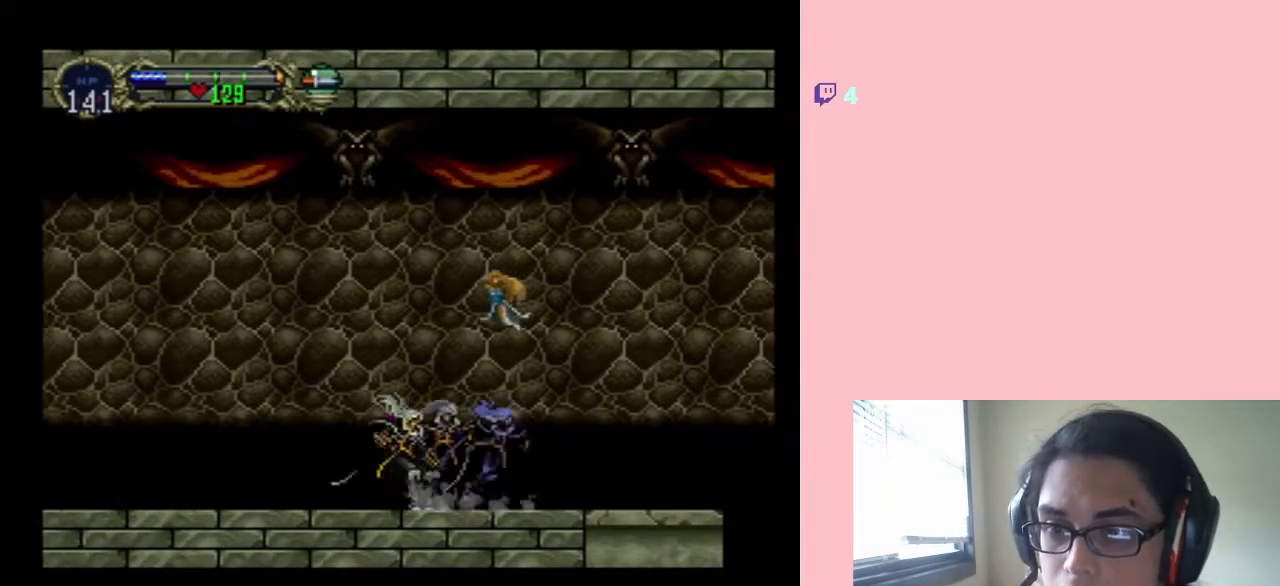
{"dt_ms": 500, "buttons": [], "left_stick": "center", "right_stick": "center", "events": [[33, "X", "down"], [183, "X", "up"], [300, "X", "down"], [467, "X", "up"]]}
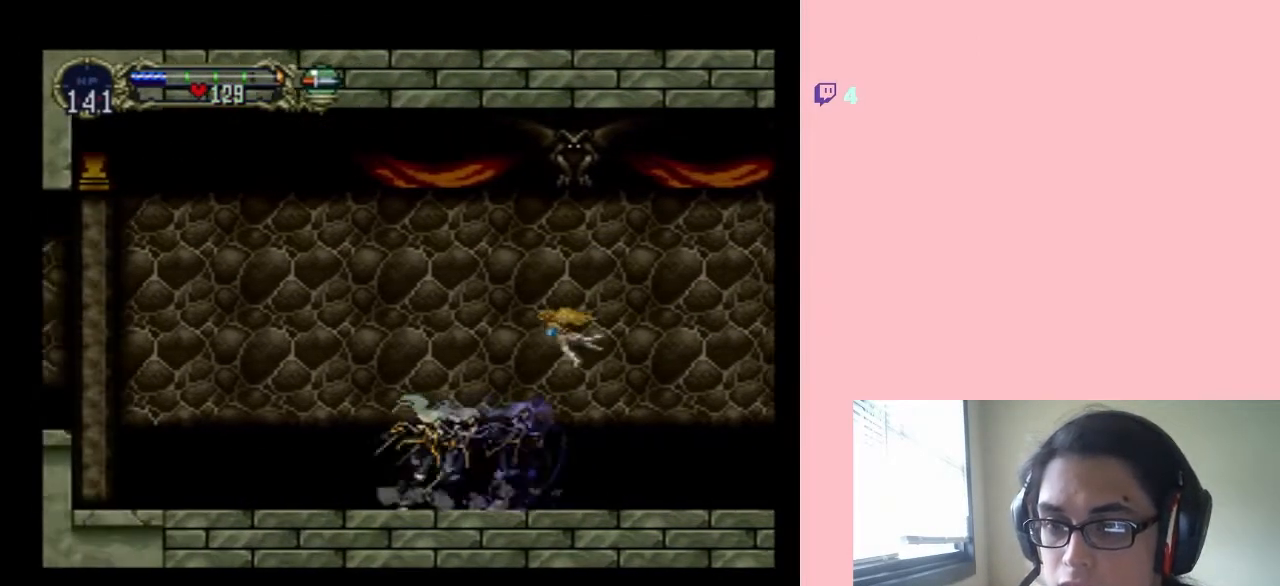
{"dt_ms": 500, "buttons": [], "left_stick": "center", "right_stick": "center", "events": [[117, "X", "down"], [500, "X", "up"]]}
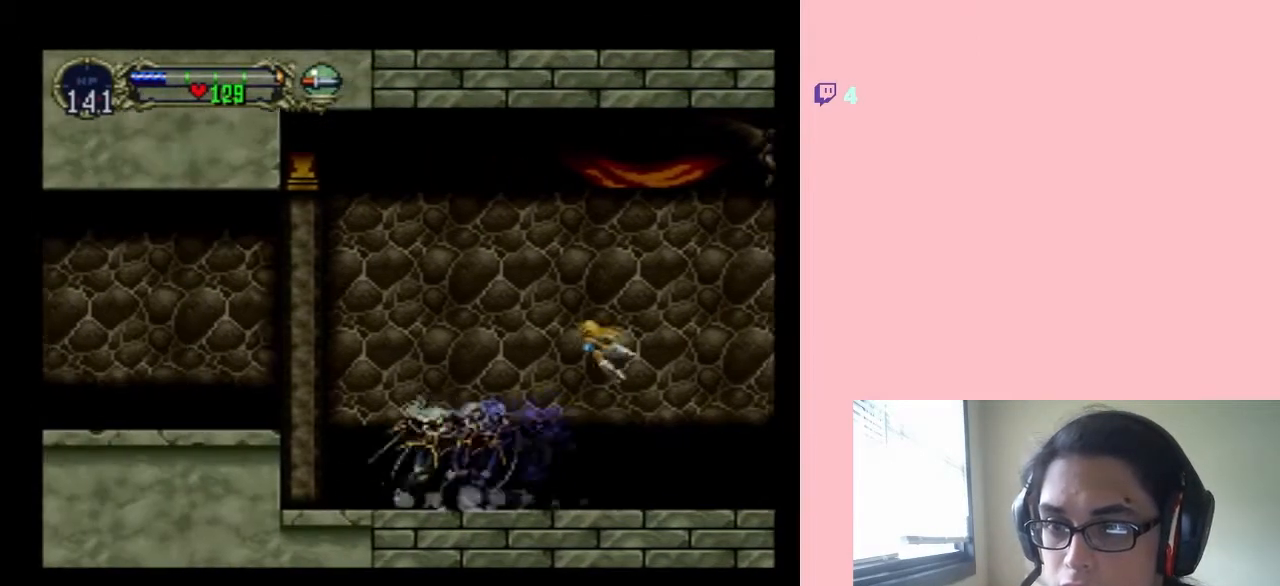
{"dt_ms": 500, "buttons": ["DPAD_LEFT"], "left_stick": "center", "right_stick": "center", "events": [[67, "DPAD_LEFT", "down"], [117, "B", "down"], [300, "B", "up"]]}
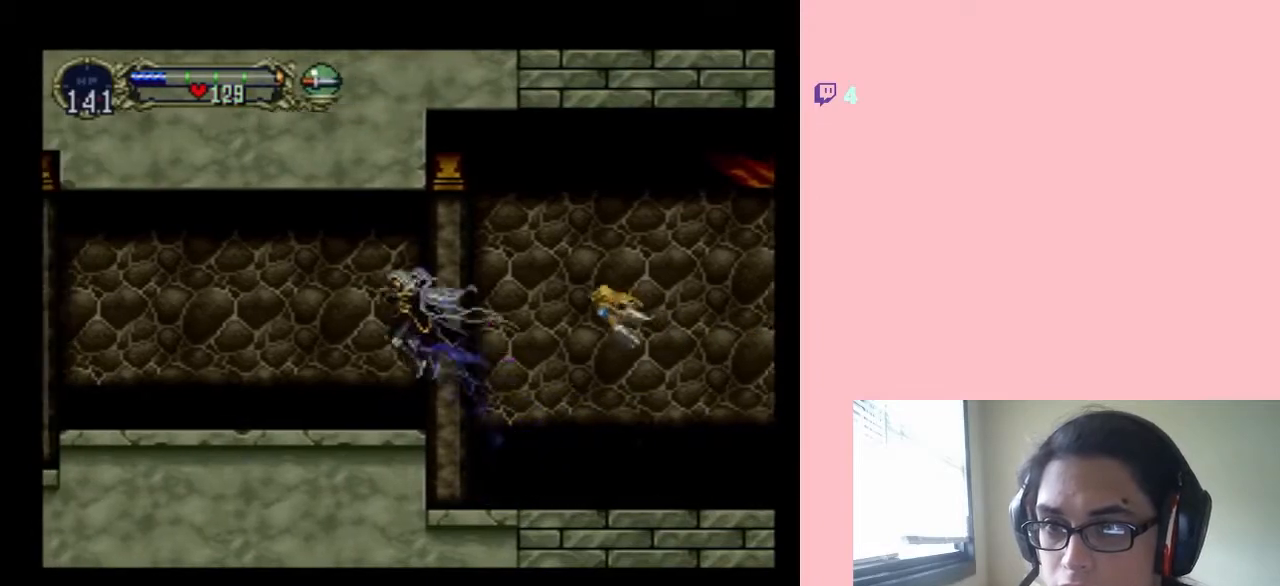
{"dt_ms": 1000, "buttons": [], "left_stick": "center", "right_stick": "center", "events": [[150, "DPAD_LEFT", "up"], [150, "DPAD_RIGHT", "down"], [267, "X", "down"], [300, "DPAD_RIGHT", "up"], [650, "X", "up"], [800, "X", "down"], [933, "X", "up"]]}
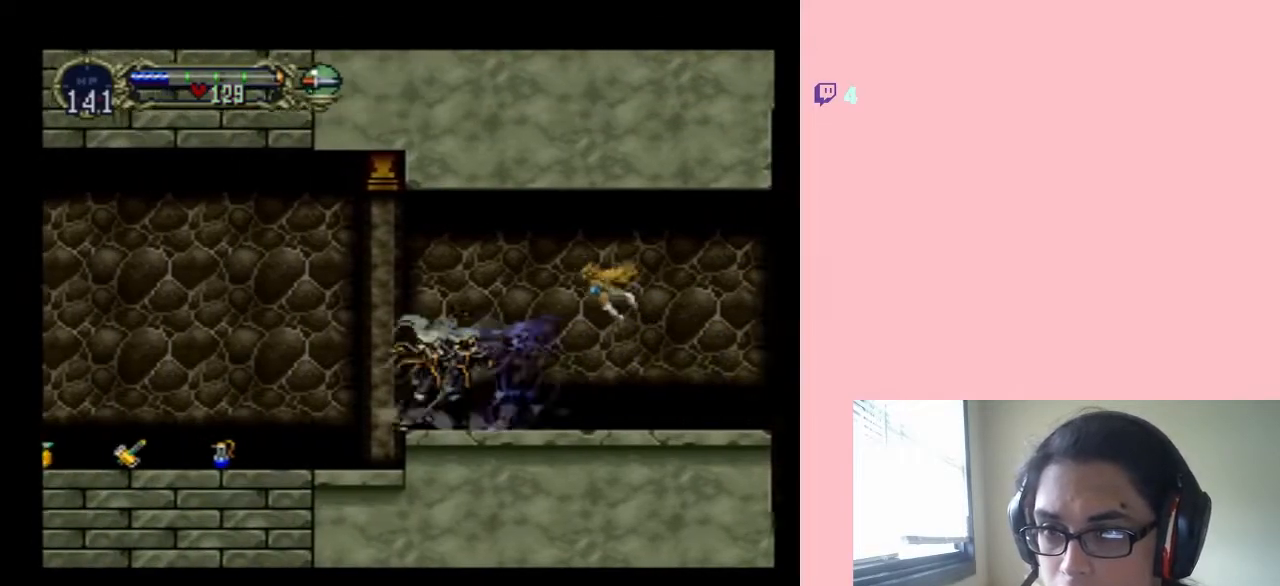
{"dt_ms": 500, "buttons": ["DPAD_LEFT"], "left_stick": "center", "right_stick": "center", "events": [[17, "DPAD_LEFT", "down"], [83, "B", "down"], [150, "B", "up"]]}
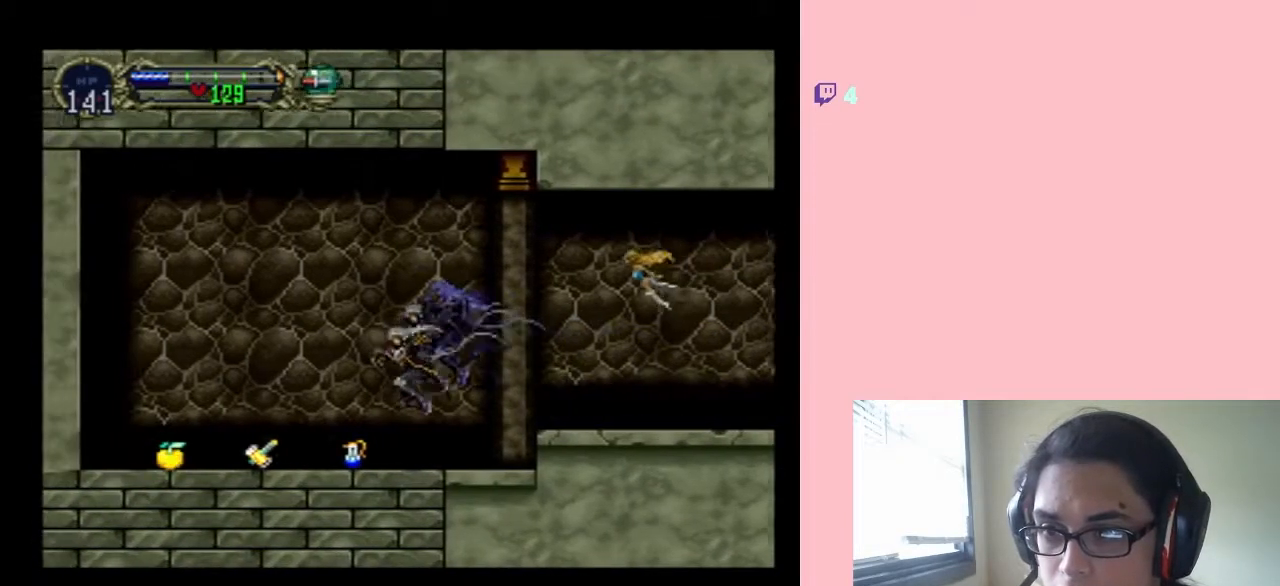
{"dt_ms": 500, "buttons": ["DPAD_LEFT"], "left_stick": "center", "right_stick": "center", "events": []}
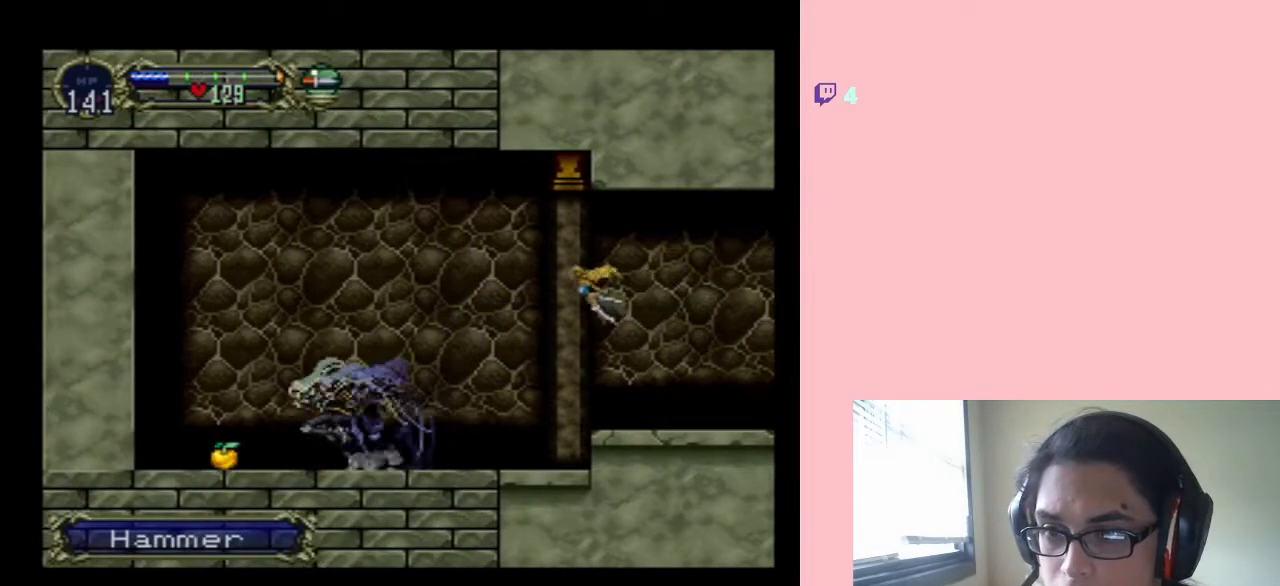
{"dt_ms": 500, "buttons": ["DPAD_LEFT"], "left_stick": "center", "right_stick": "center", "events": []}
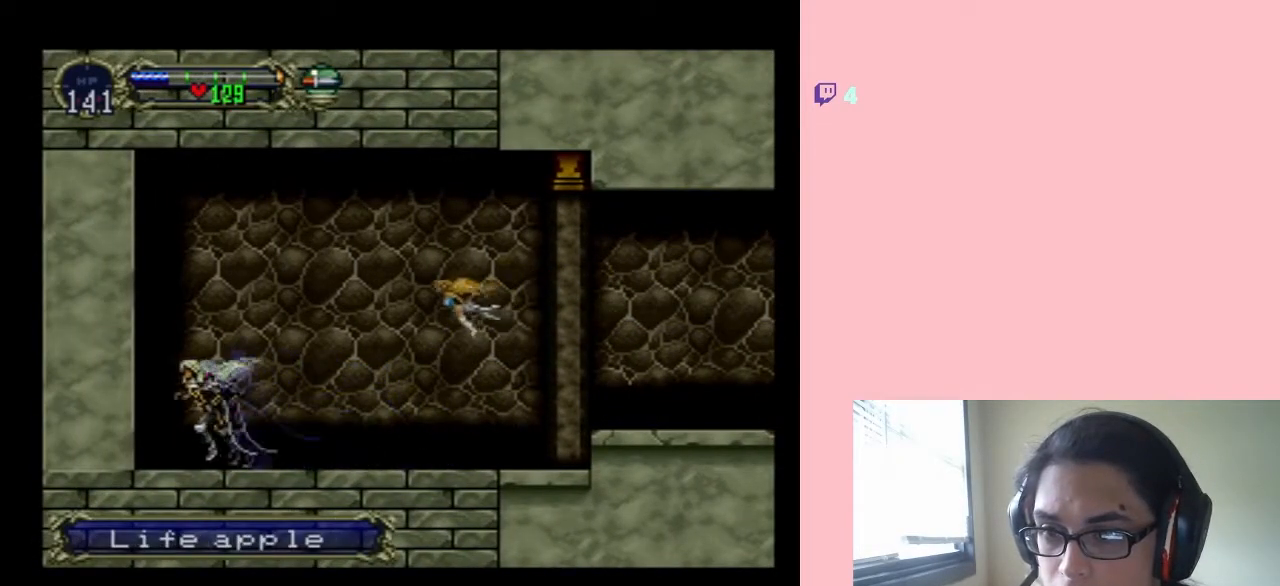
{"dt_ms": 500, "buttons": ["B", "Y", "DPAD_LEFT"], "left_stick": "center", "right_stick": "center", "events": [[183, "B", "down"], [333, "Y", "down"]]}
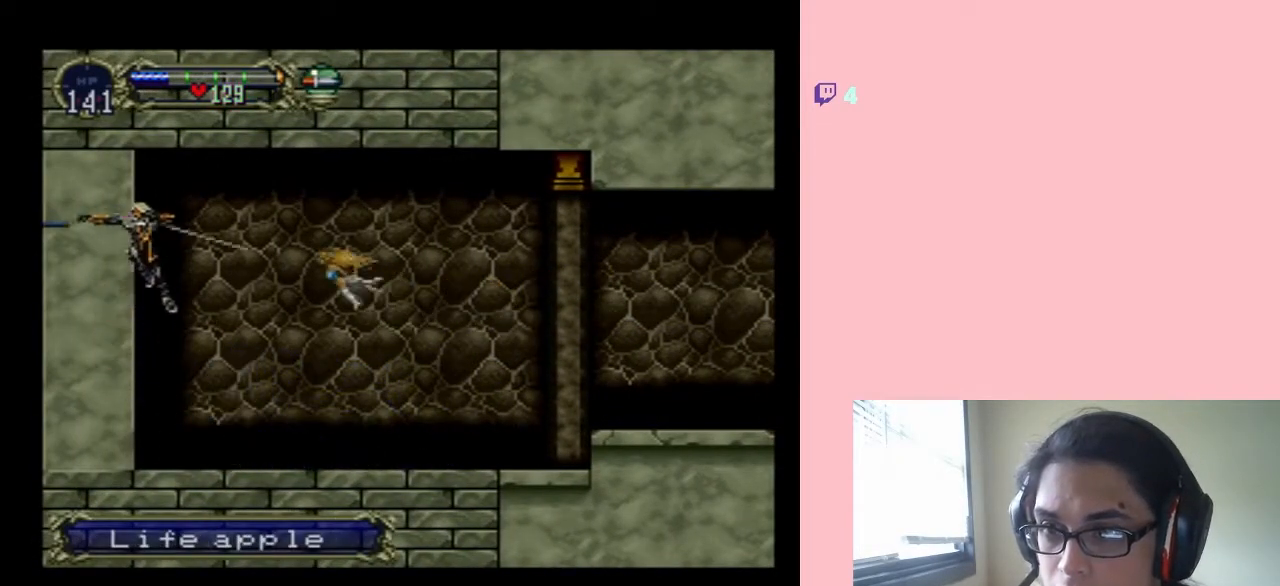
{"dt_ms": 500, "buttons": ["Y", "DPAD_RIGHT"], "left_stick": "center", "right_stick": "center", "events": [[150, "Y", "up"], [200, "B", "up"], [200, "Y", "down"], [350, "DPAD_LEFT", "up"], [350, "DPAD_RIGHT", "down"]]}
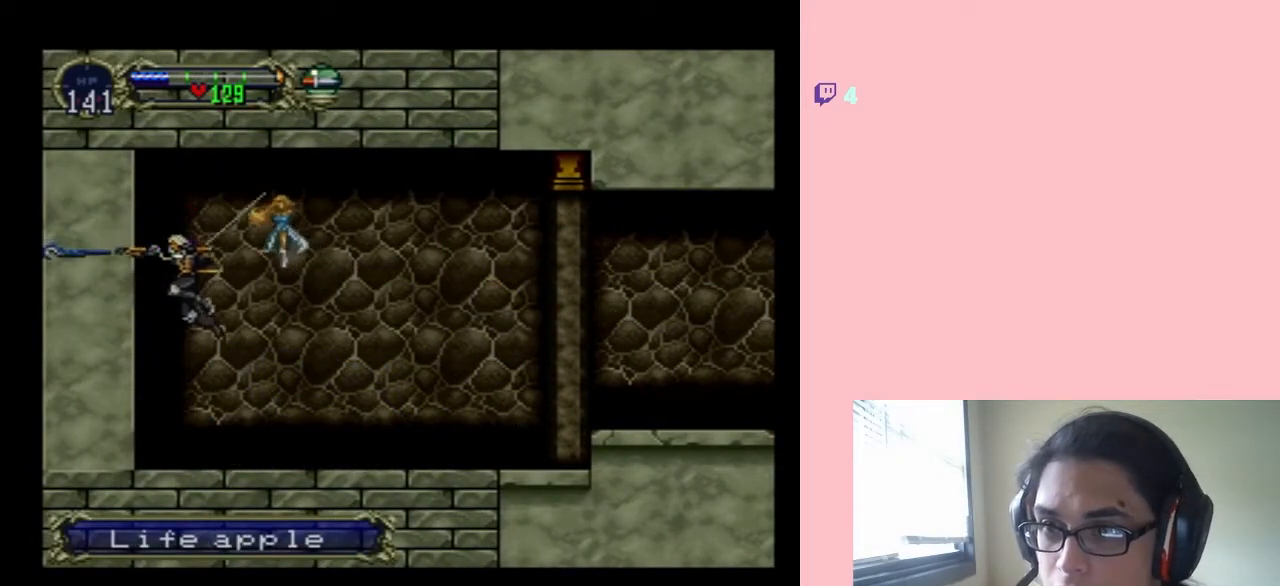
{"dt_ms": 500, "buttons": ["DPAD_RIGHT"], "left_stick": "center", "right_stick": "center", "events": [[200, "Y", "up"]]}
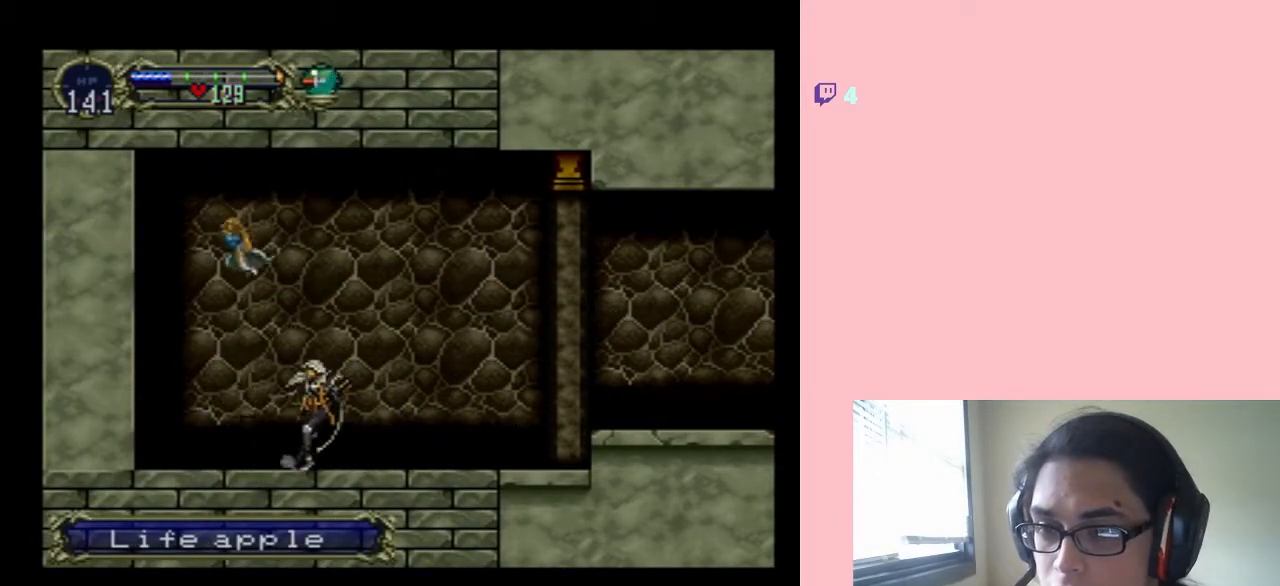
{"dt_ms": 500, "buttons": [], "left_stick": "center", "right_stick": "center", "events": [[167, "START", "down"], [233, "DPAD_RIGHT", "up"], [350, "START", "up"]]}
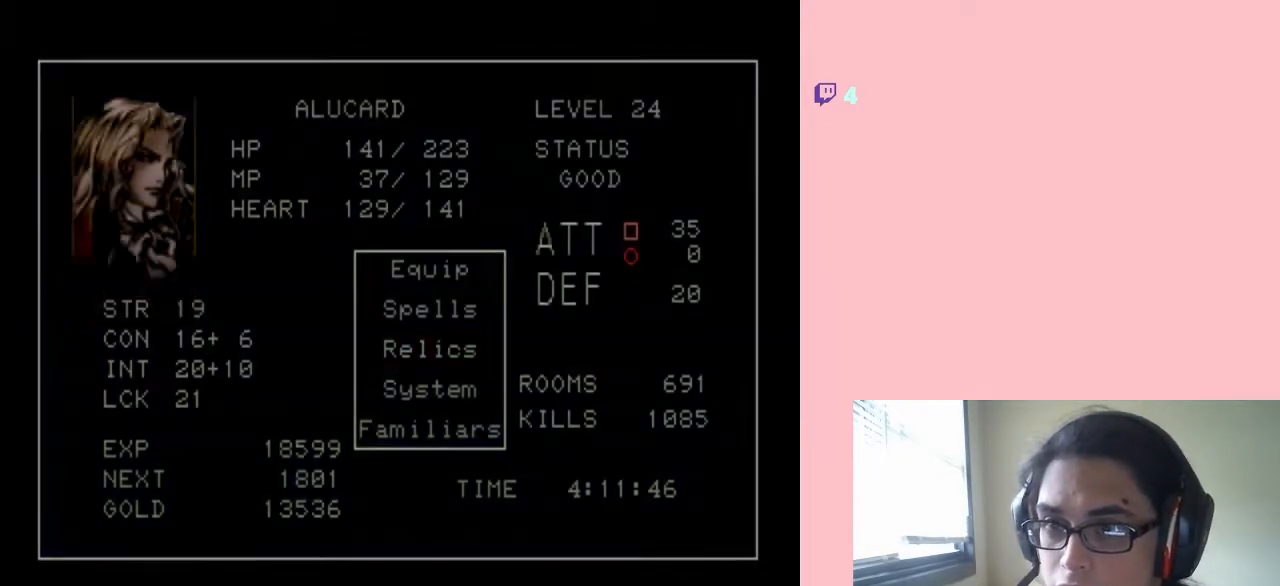
{"dt_ms": 500, "buttons": [], "left_stick": "center", "right_stick": "center", "events": [[333, "DPAD_UP", "down"], [467, "DPAD_UP", "up"]]}
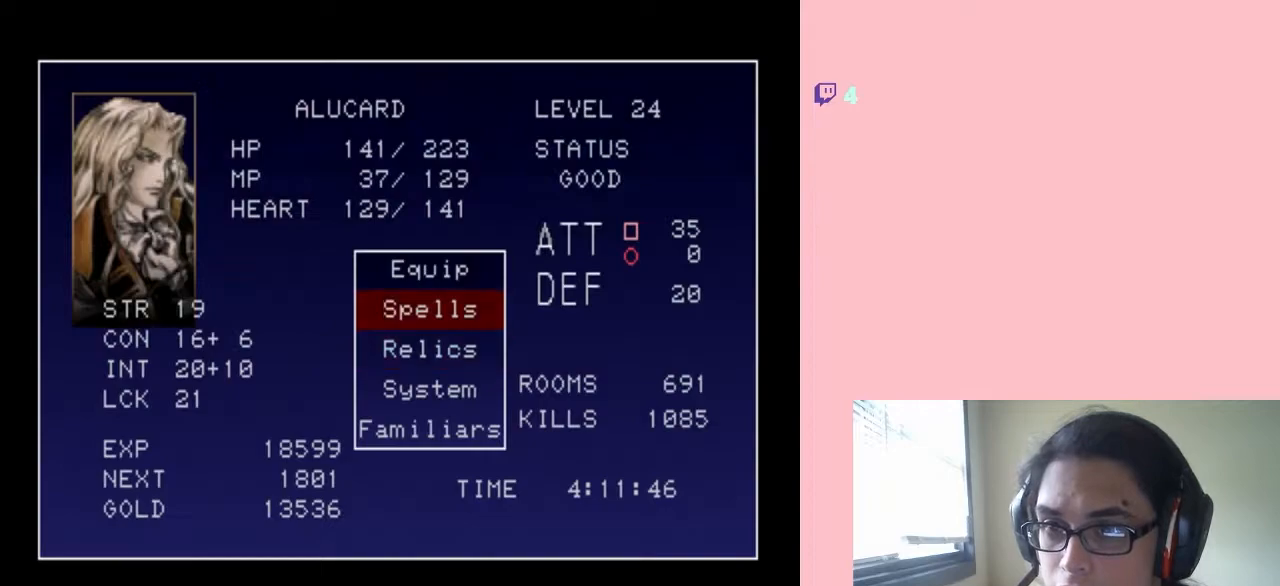
{"dt_ms": 500, "buttons": ["DPAD_DOWN"], "left_stick": "center", "right_stick": "center", "events": [[50, "DPAD_UP", "down"], [150, "B", "down"], [167, "DPAD_UP", "up"], [283, "B", "up"], [500, "DPAD_DOWN", "down"]]}
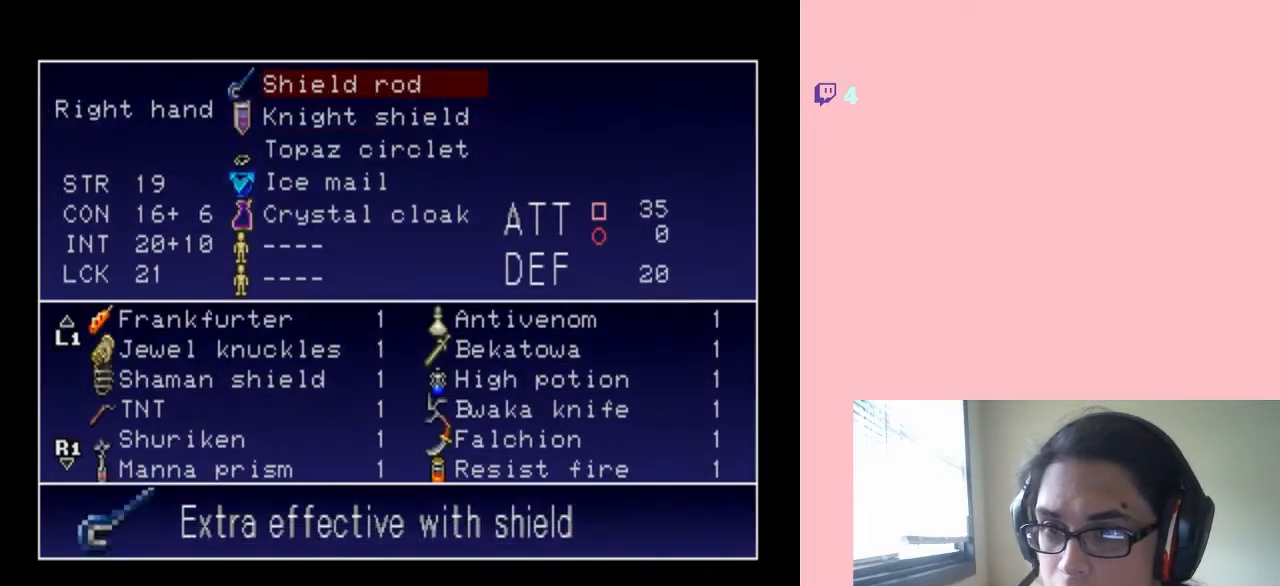
{"dt_ms": 500, "buttons": ["DPAD_DOWN"], "left_stick": "center", "right_stick": "center", "events": [[83, "DPAD_DOWN", "up"], [267, "DPAD_DOWN", "down"], [367, "DPAD_DOWN", "up"], [450, "DPAD_DOWN", "down"]]}
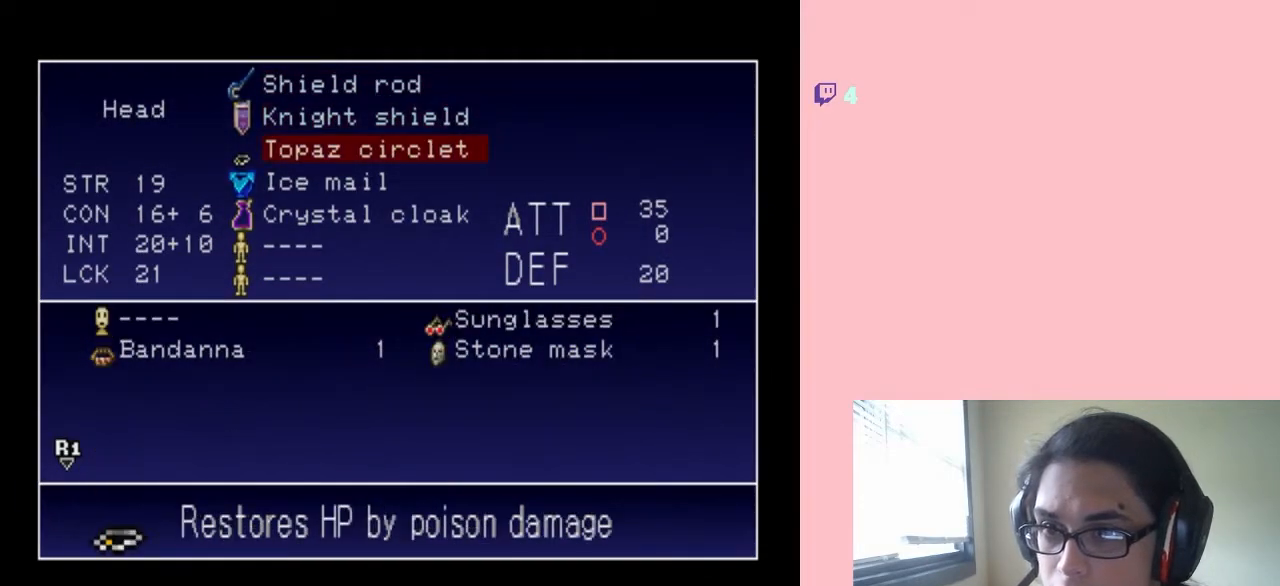
{"dt_ms": 500, "buttons": [], "left_stick": "center", "right_stick": "center", "events": [[17, "DPAD_DOWN", "up"], [150, "DPAD_DOWN", "down"], [167, "DPAD_DOWN", "up"], [350, "DPAD_UP", "down"], [433, "DPAD_UP", "up"]]}
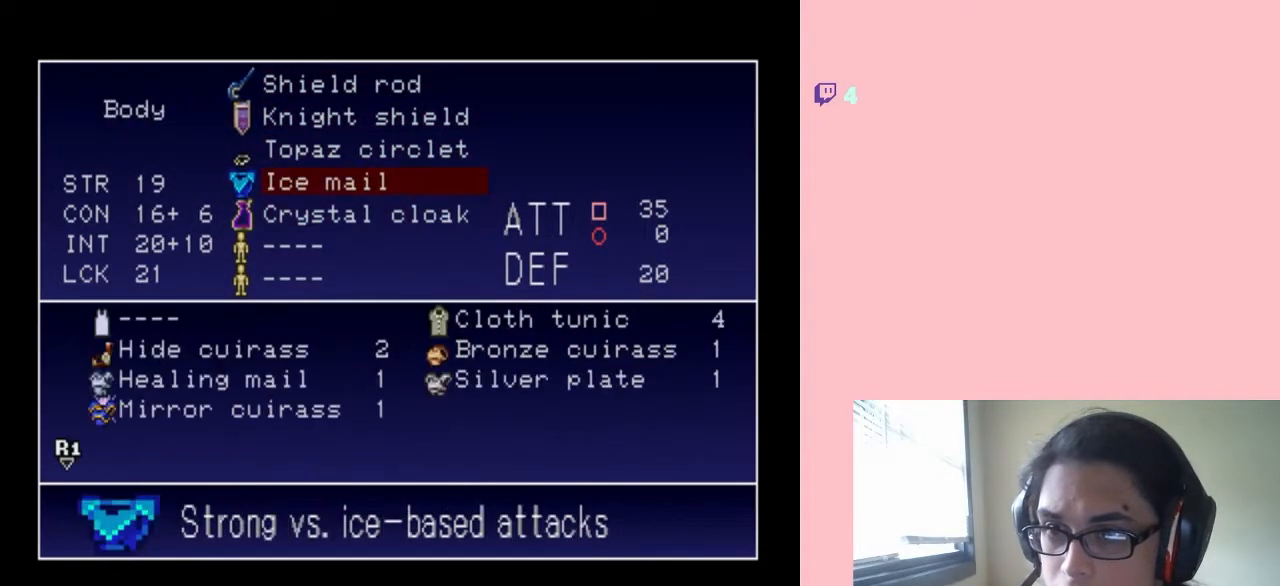
{"dt_ms": 500, "buttons": [], "left_stick": "center", "right_stick": "center", "events": [[117, "DPAD_UP", "down"], [217, "DPAD_UP", "up"], [250, "B", "down"], [333, "B", "up"]]}
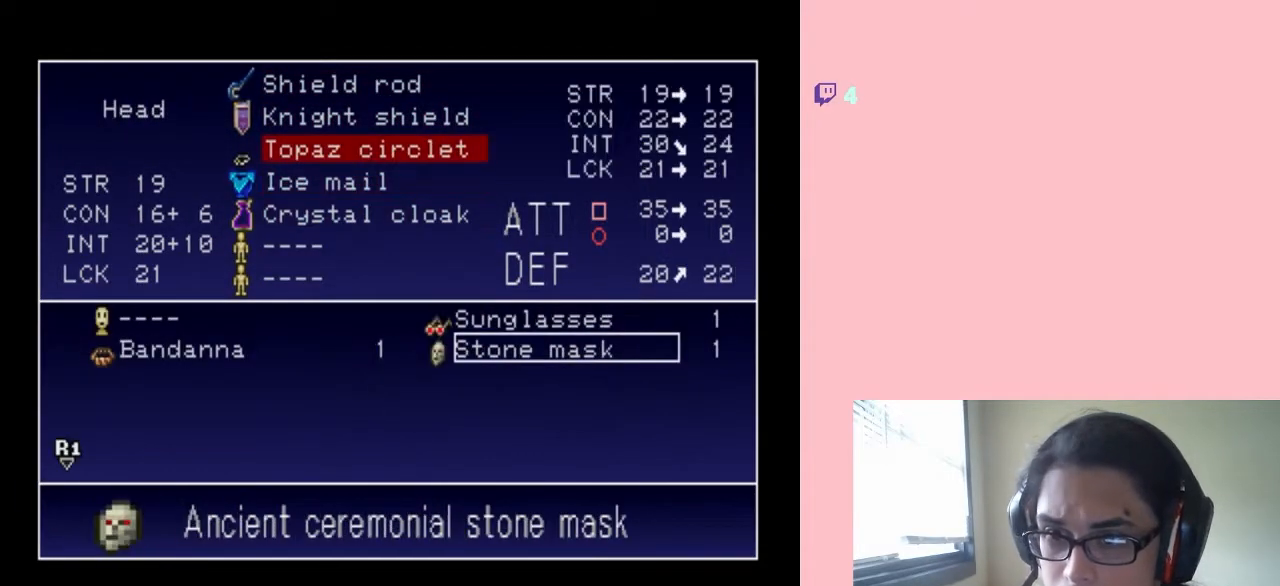
{"dt_ms": 500, "buttons": [], "left_stick": "center", "right_stick": "center", "events": [[317, "X", "down"], [367, "X", "up"]]}
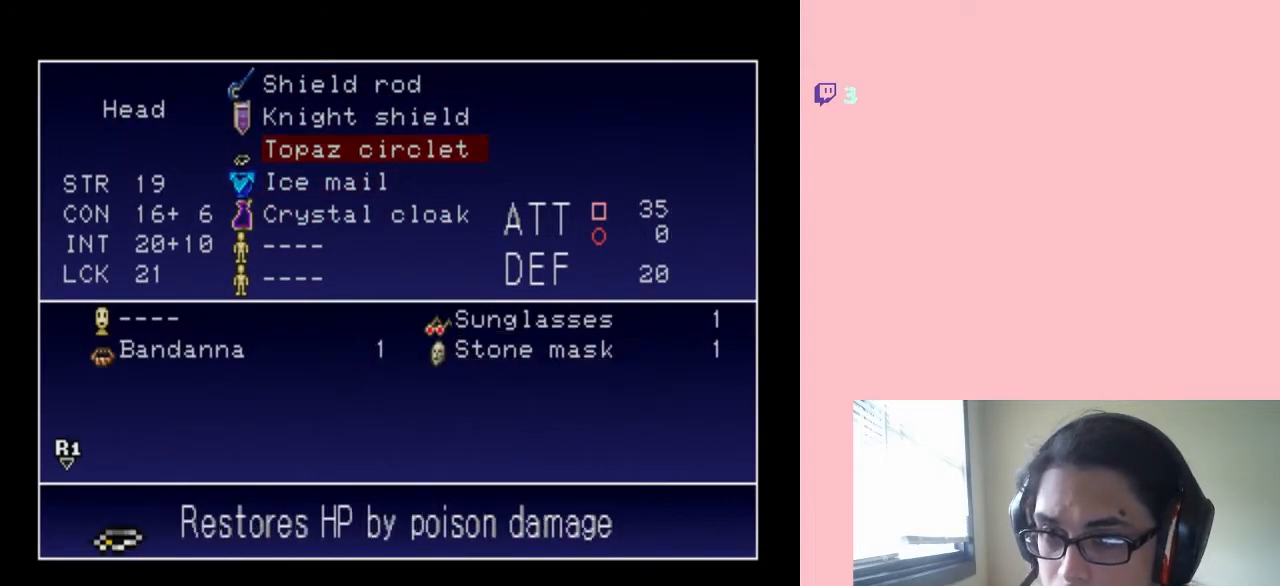
{"dt_ms": 500, "buttons": [], "left_stick": "center", "right_stick": "center", "events": [[83, "DPAD_UP", "down"], [183, "DPAD_UP", "up"], [267, "B", "down"], [333, "B", "up"]]}